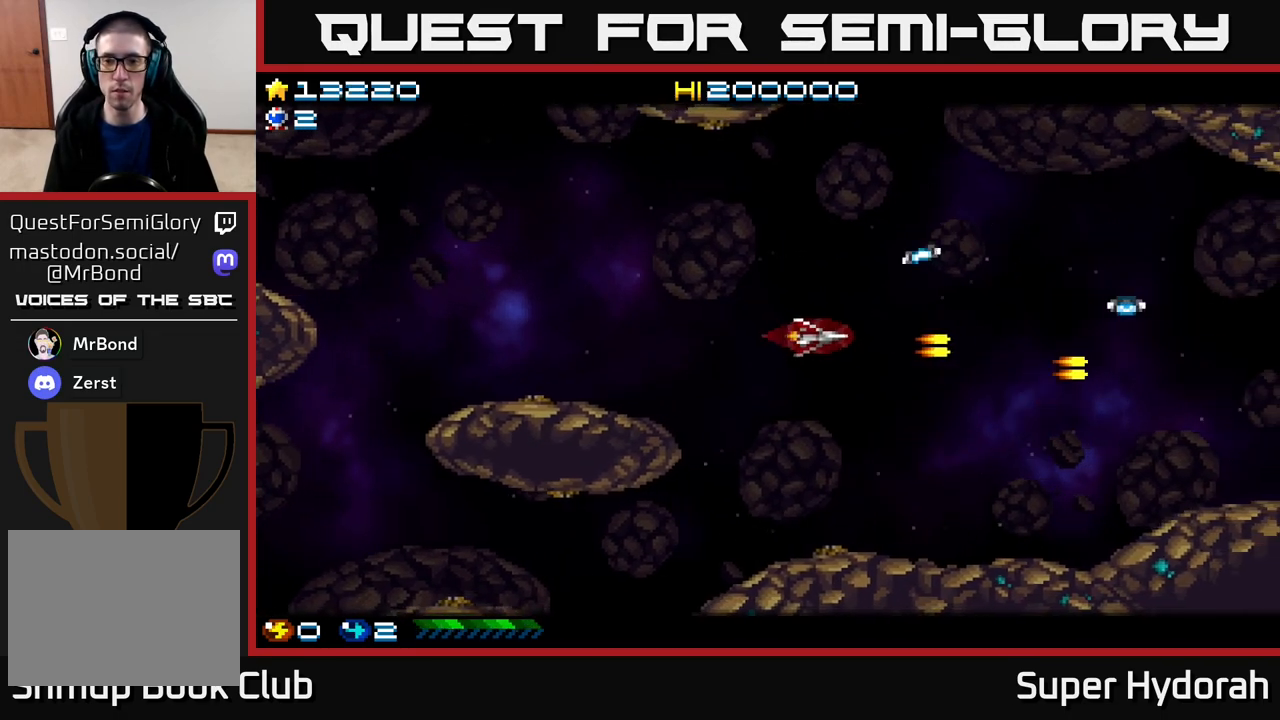
Gameplay with a controller (Xbox layout); each line is a JSON object with the inputs held at the frame after it. "events" lists button and stick changes between this image and that frame as [ms after this image, input, new state], when the widget could be followed in between. Not read: left_stick right_stick.
{"buttons": ["A", "DPAD_DOWN"], "events": [[283, "DPAD_UP", "up"], [383, "DPAD_DOWN", "down"], [467, "DPAD_LEFT", "up"]]}
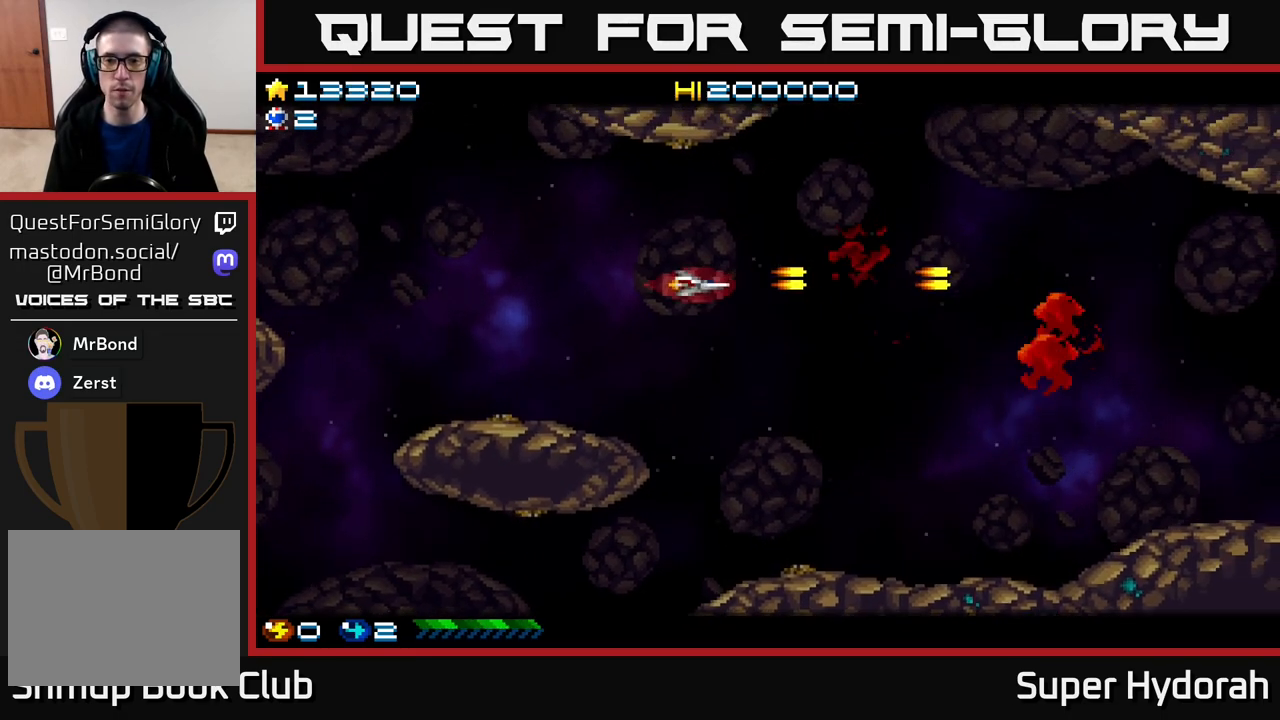
{"buttons": ["DPAD_DOWN", "DPAD_RIGHT"], "events": [[83, "DPAD_DOWN", "up"], [100, "A", "up"], [100, "DPAD_RIGHT", "down"], [450, "DPAD_DOWN", "down"]]}
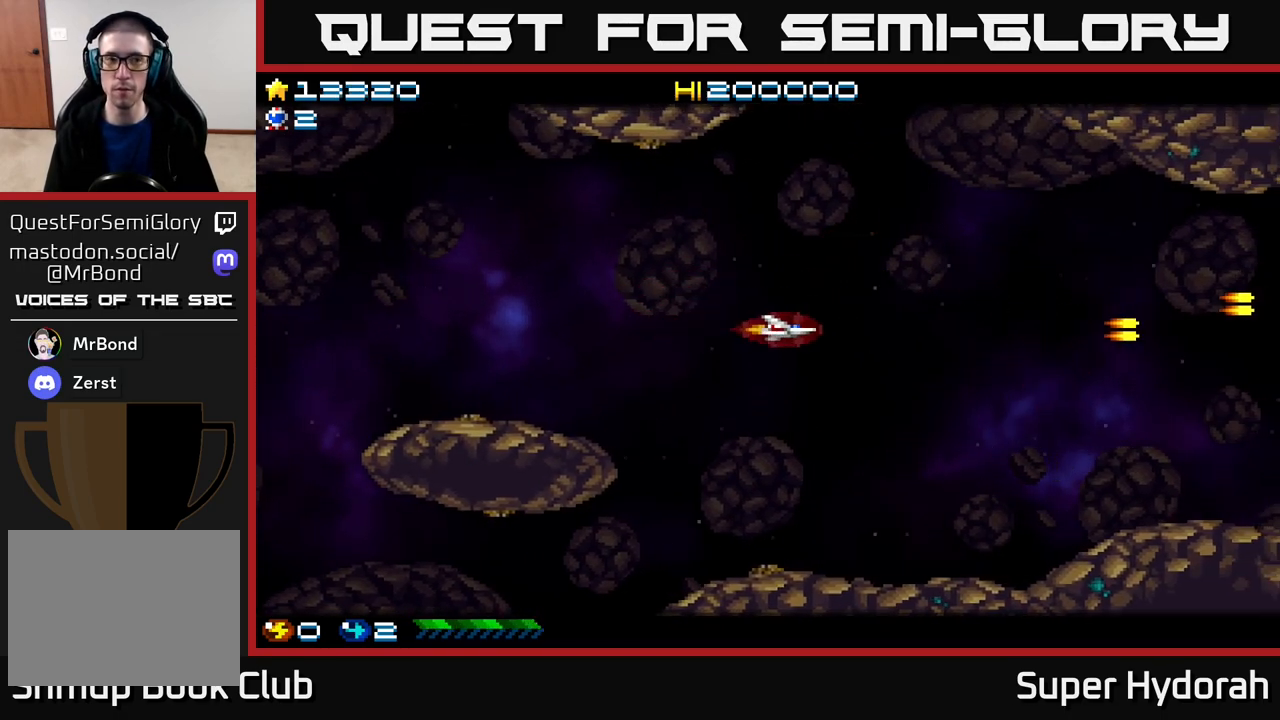
{"buttons": ["DPAD_RIGHT"], "events": [[67, "DPAD_DOWN", "up"]]}
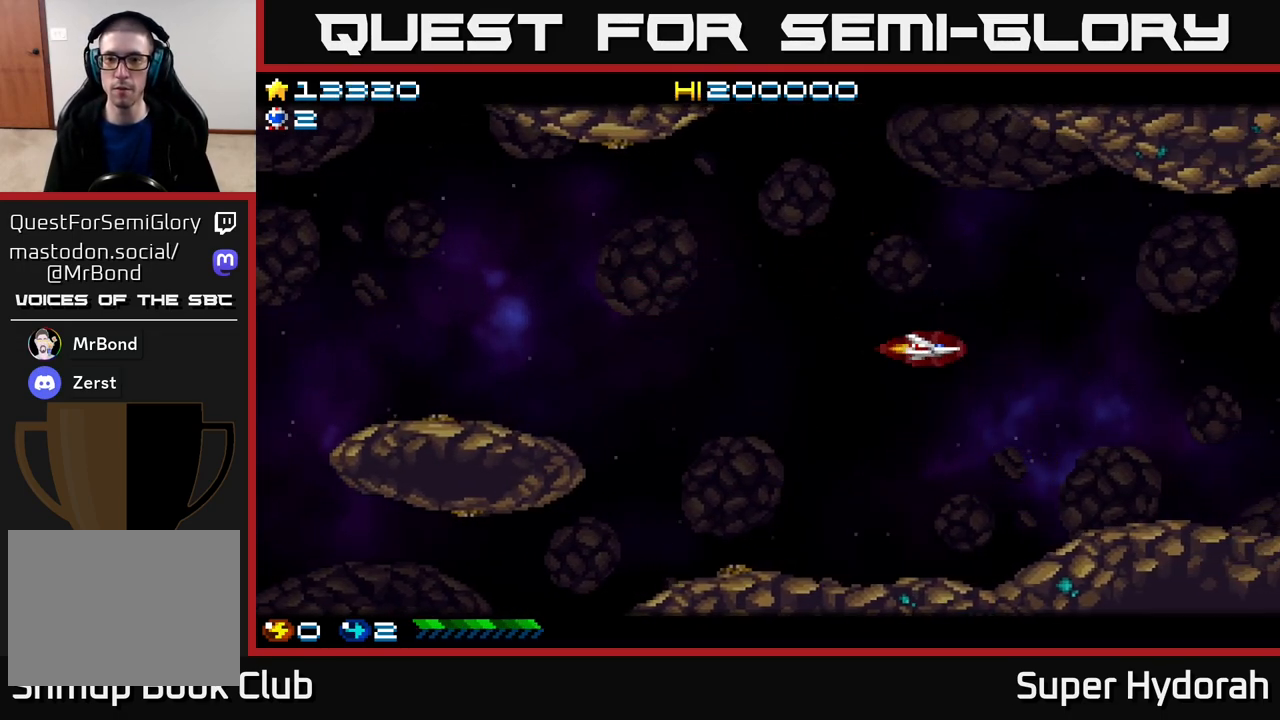
{"buttons": ["DPAD_RIGHT"], "events": []}
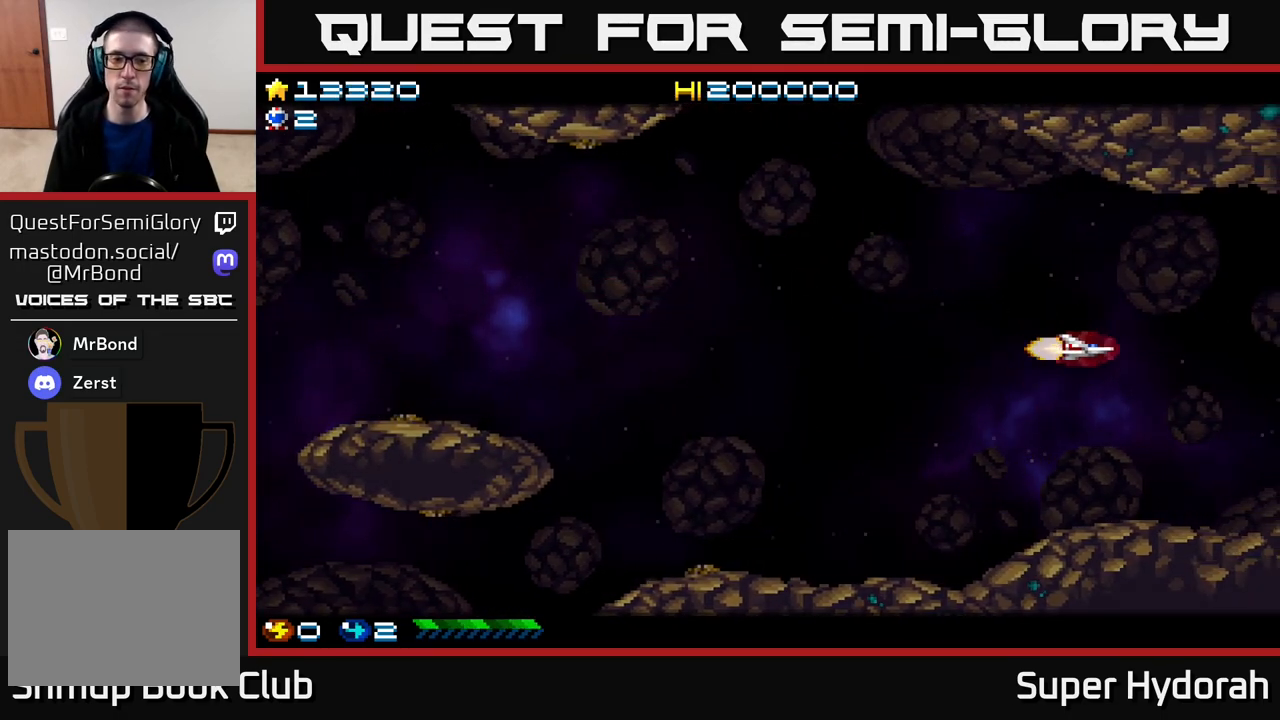
{"buttons": ["DPAD_RIGHT"], "events": []}
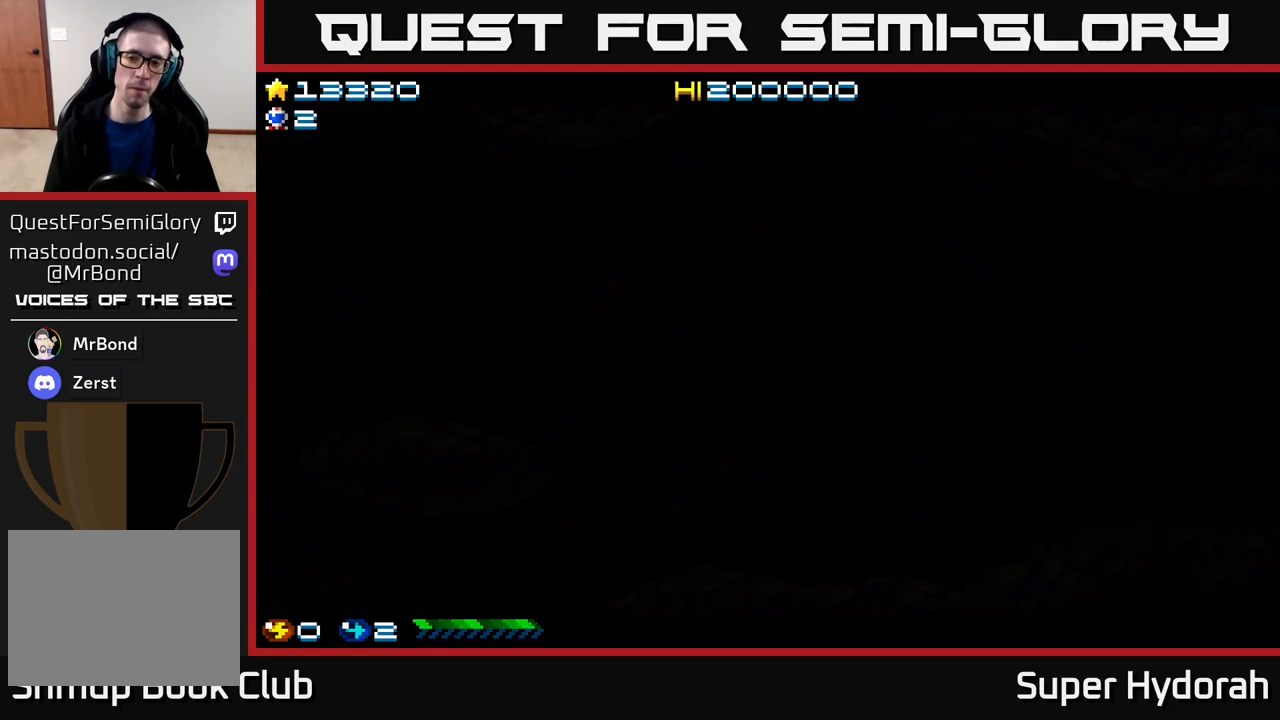
{"buttons": [], "events": [[183, "DPAD_RIGHT", "up"]]}
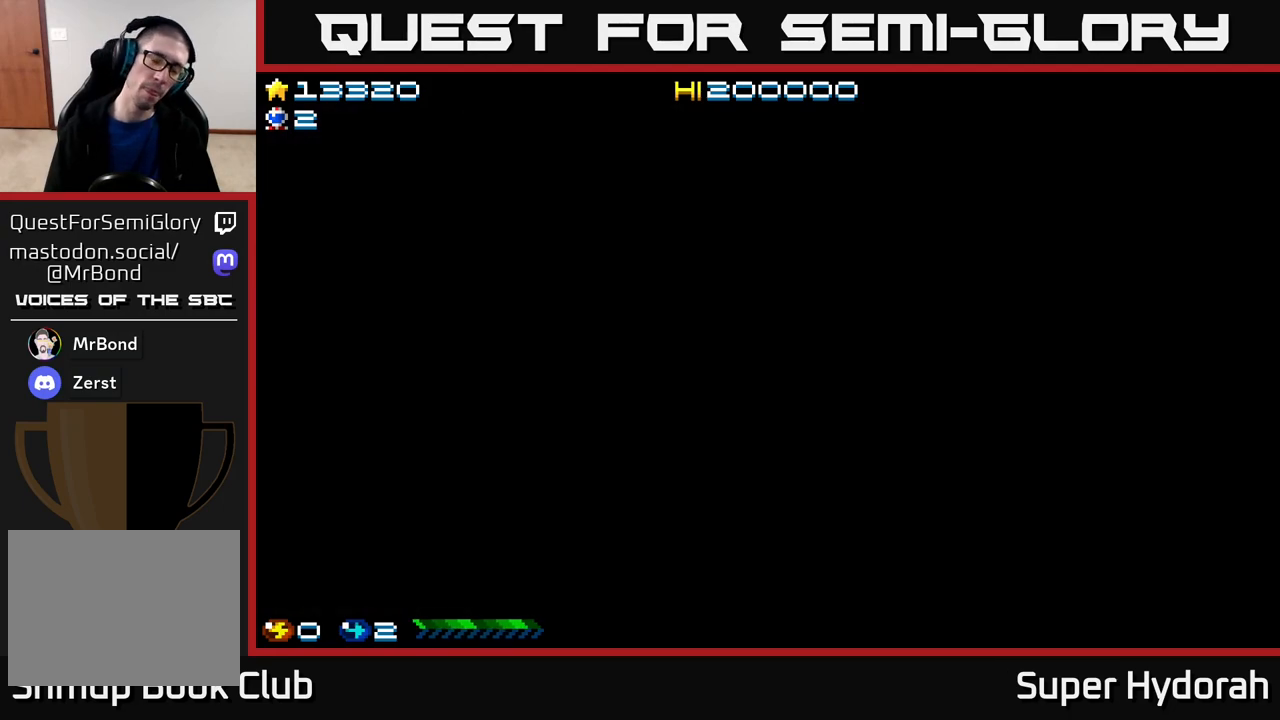
{"buttons": [], "events": []}
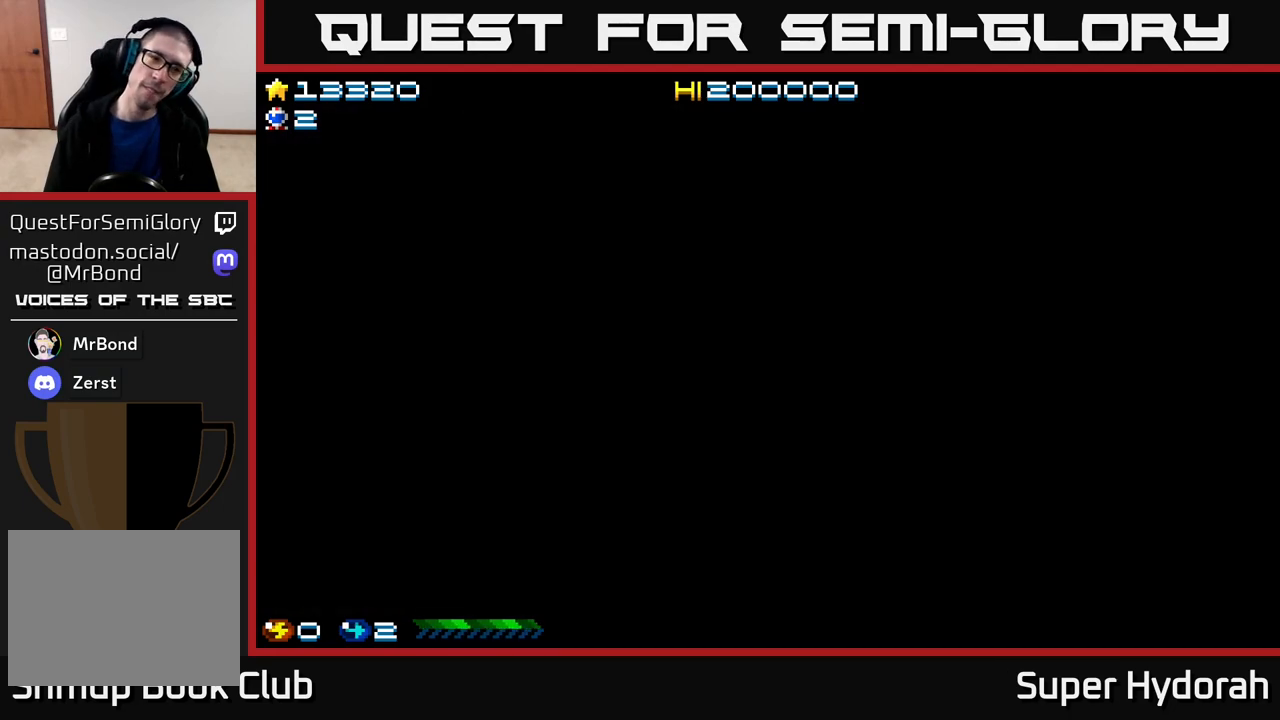
{"buttons": ["A"], "events": [[400, "A", "down"]]}
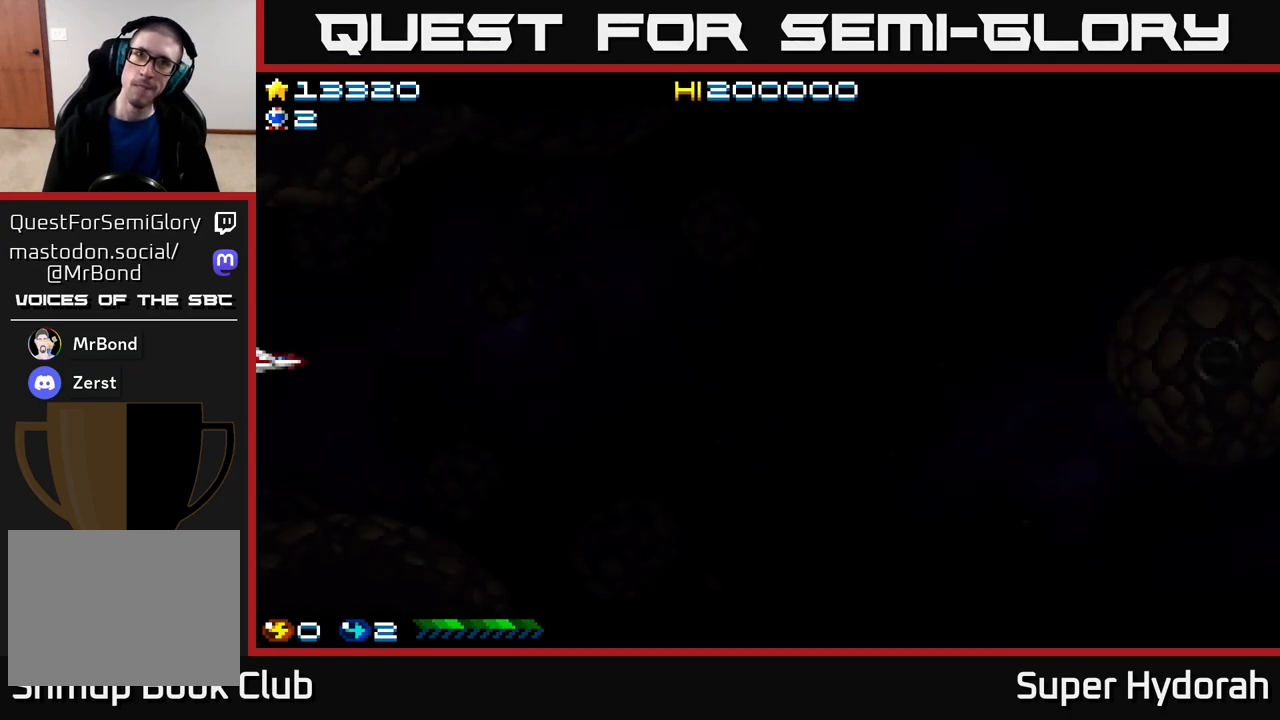
{"buttons": ["A", "DPAD_RIGHT"], "events": [[350, "DPAD_RIGHT", "down"]]}
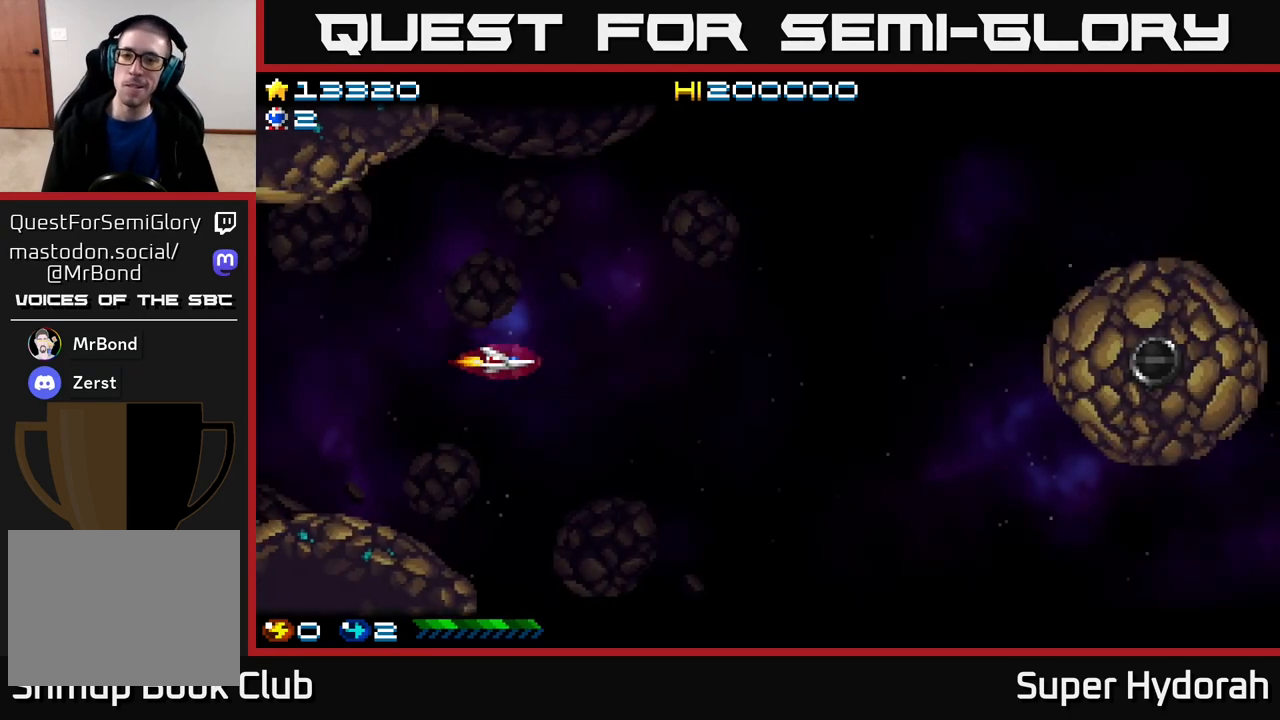
{"buttons": ["A", "DPAD_RIGHT"], "events": []}
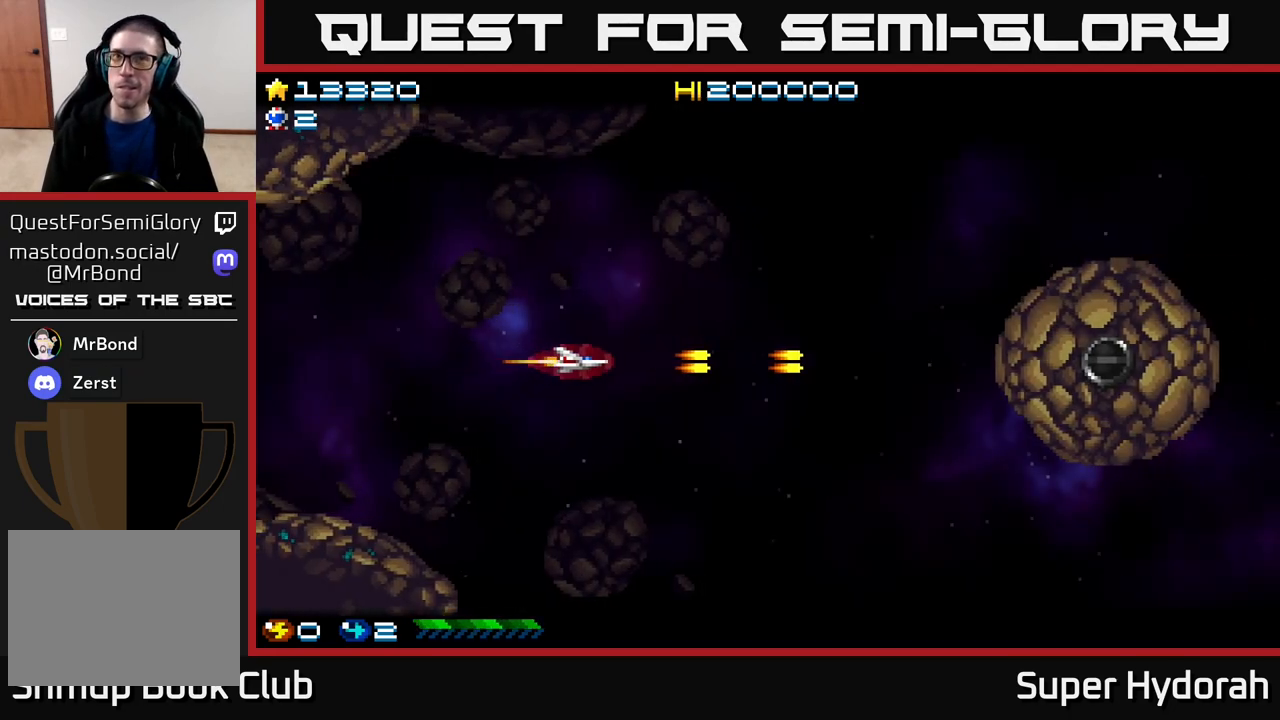
{"buttons": ["A", "DPAD_RIGHT"], "events": []}
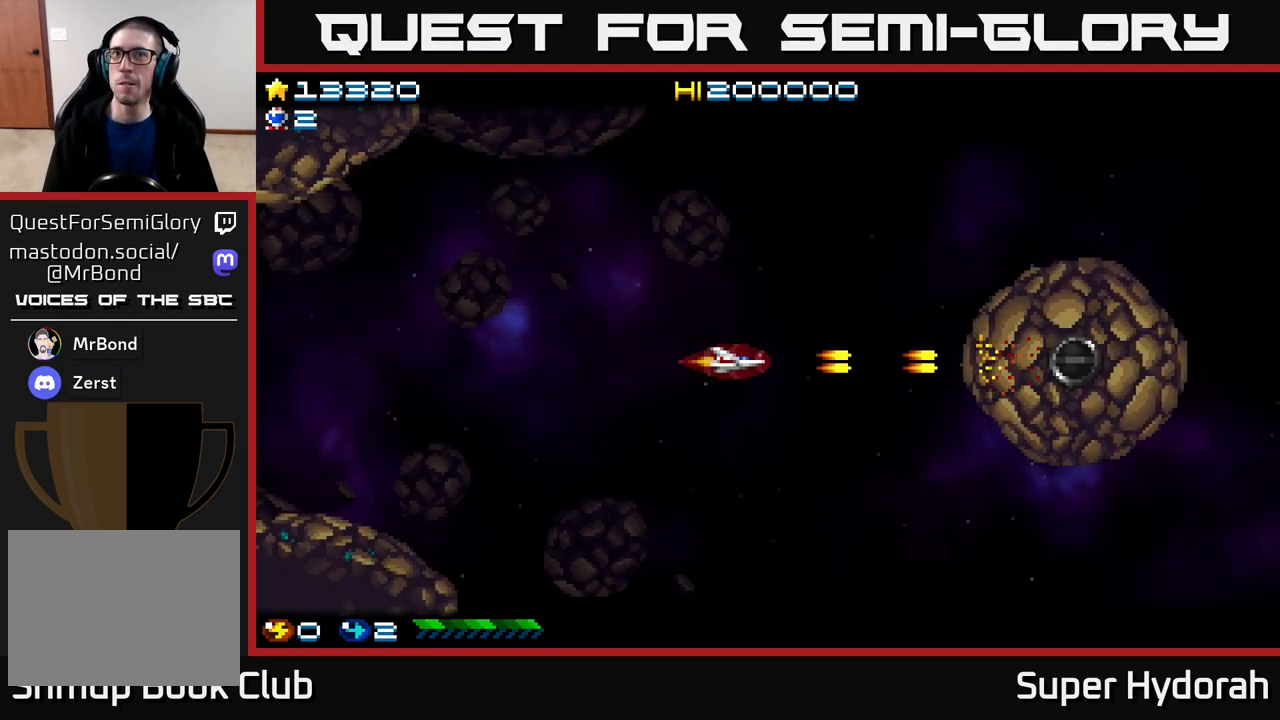
{"buttons": ["A"], "events": [[17, "DPAD_RIGHT", "up"], [33, "DPAD_UP", "down"], [117, "DPAD_LEFT", "down"], [117, "DPAD_UP", "up"], [217, "DPAD_LEFT", "up"]]}
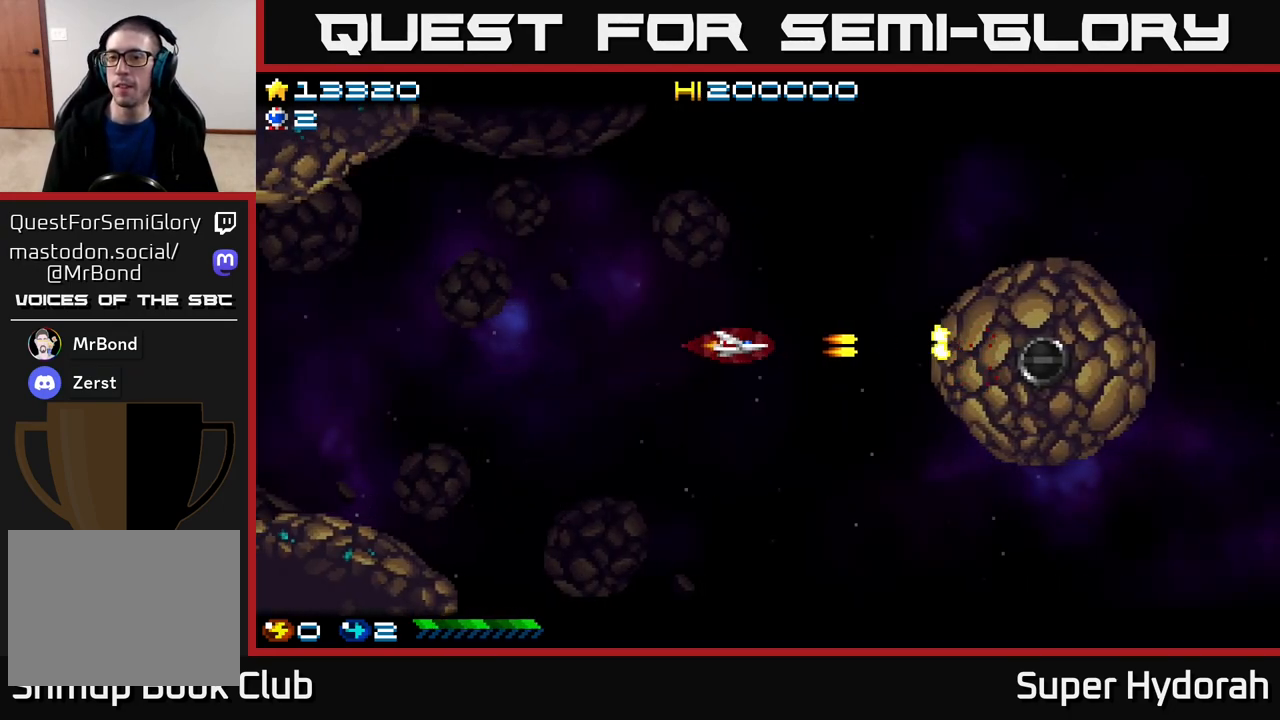
{"buttons": ["DPAD_LEFT"], "events": [[67, "DPAD_DOWN", "down"], [133, "A", "up"], [133, "DPAD_DOWN", "up"], [483, "DPAD_LEFT", "down"]]}
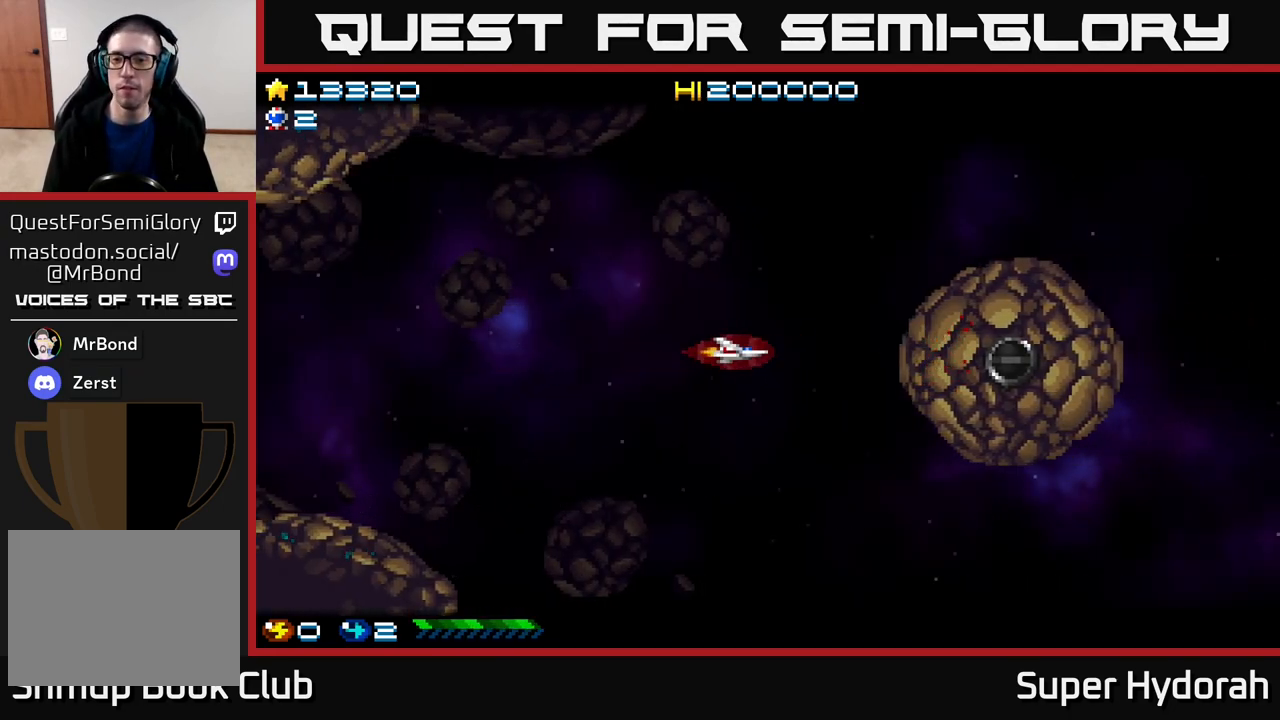
{"buttons": [], "events": [[417, "DPAD_LEFT", "up"]]}
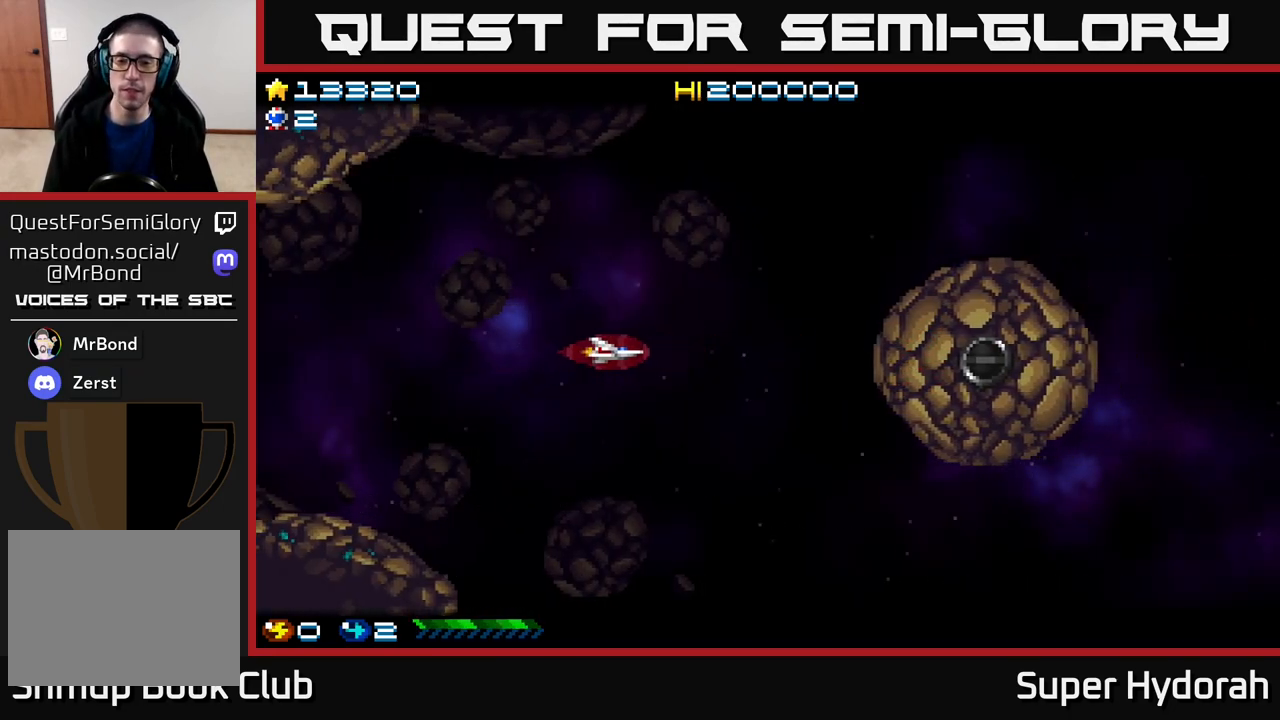
{"buttons": [], "events": [[33, "DPAD_DOWN", "down"], [83, "DPAD_DOWN", "up"]]}
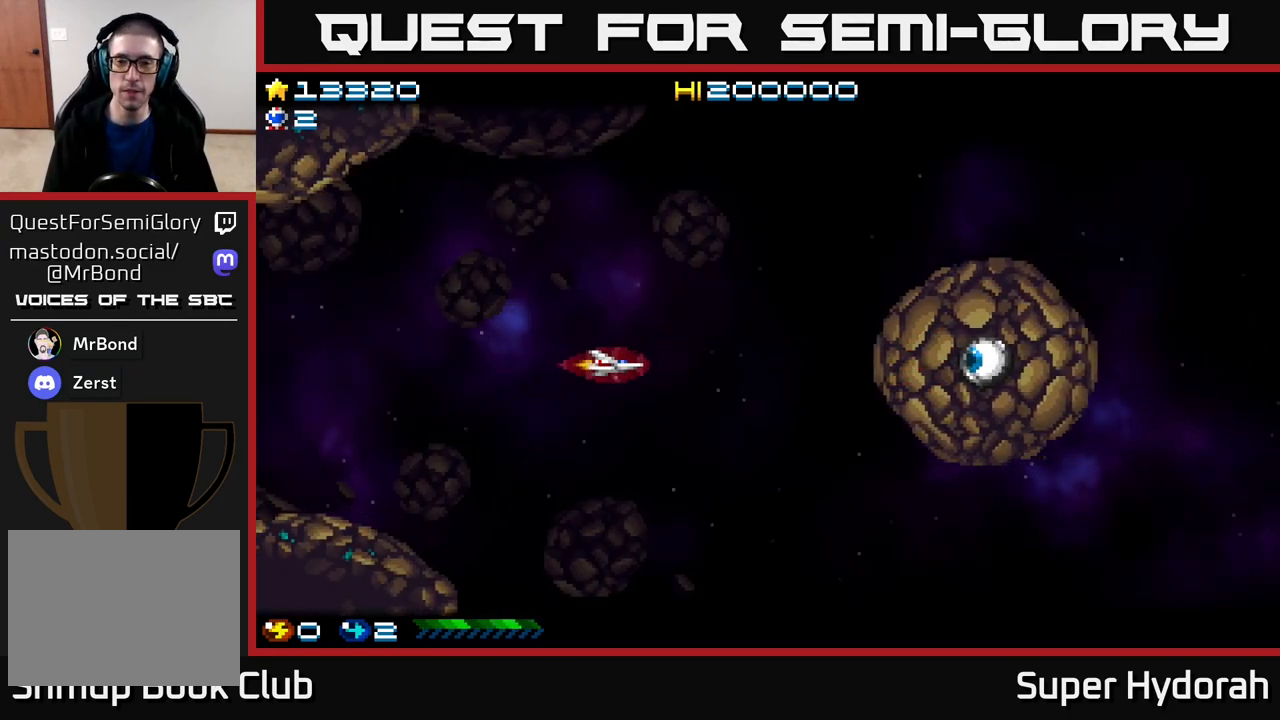
{"buttons": [], "events": []}
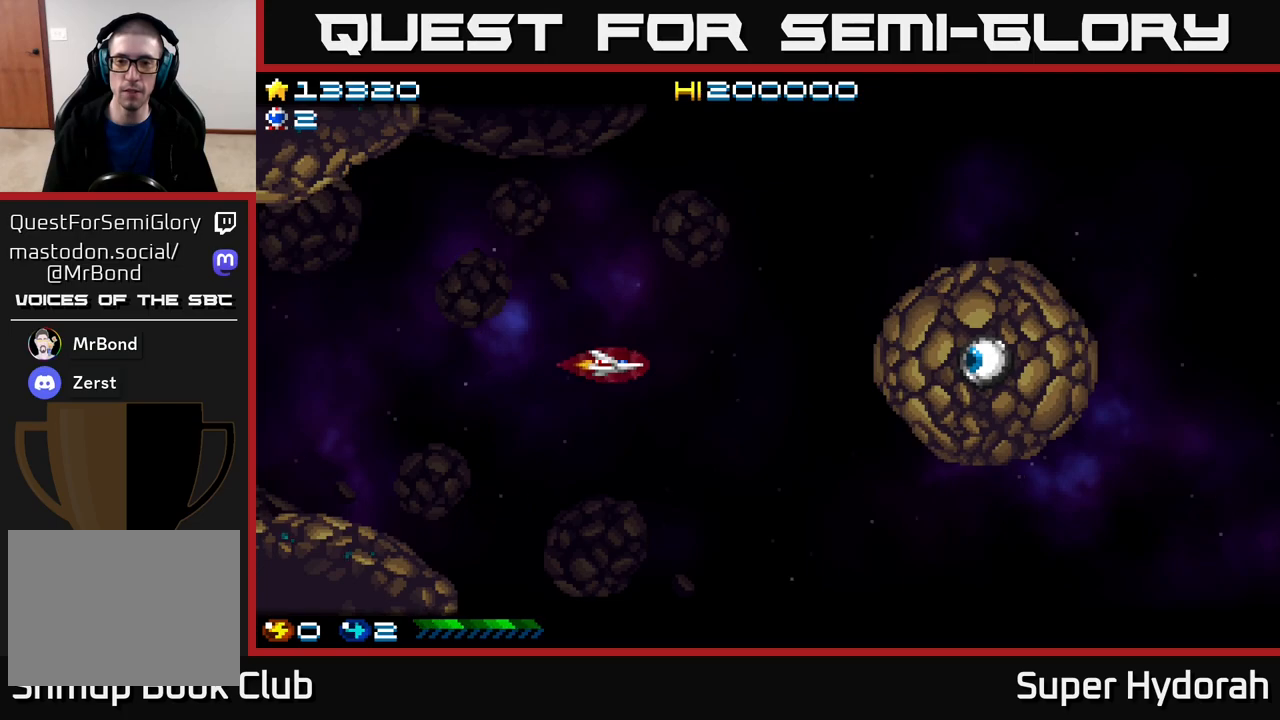
{"buttons": ["A"], "events": [[17, "A", "down"]]}
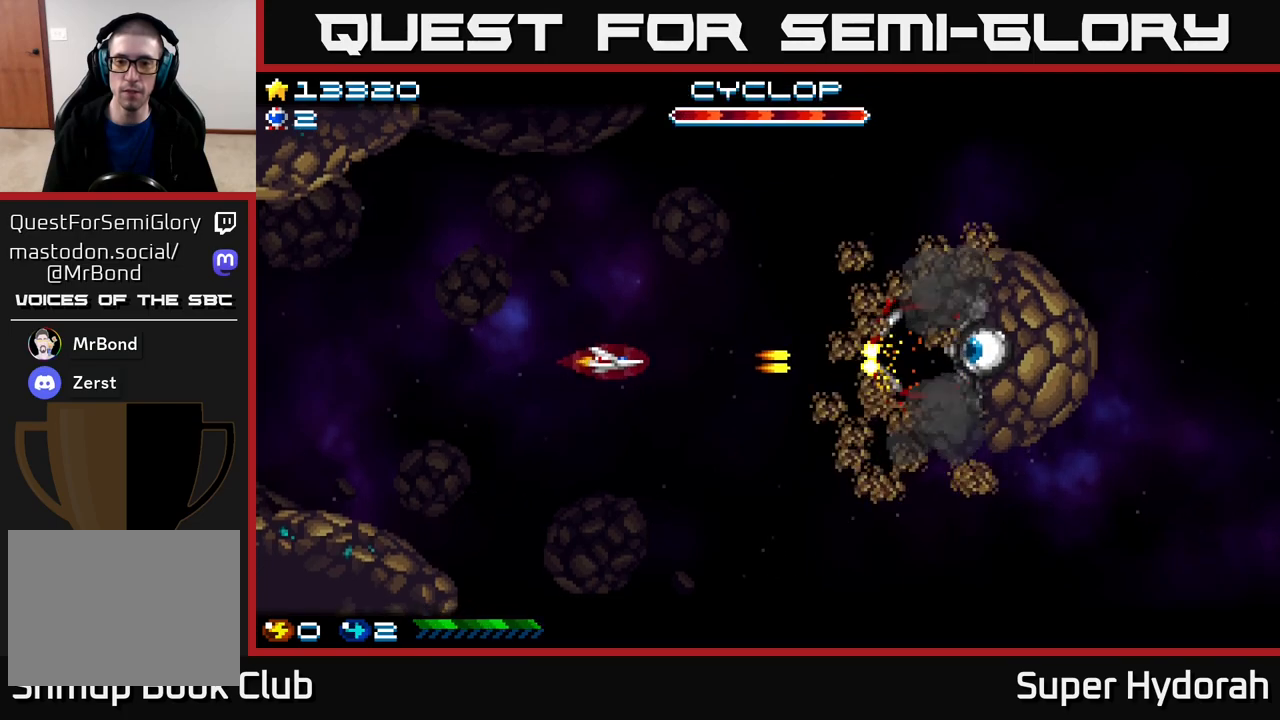
{"buttons": ["A", "DPAD_DOWN", "DPAD_RIGHT"], "events": [[117, "DPAD_UP", "down"], [383, "DPAD_UP", "up"], [450, "DPAD_DOWN", "down"], [467, "DPAD_RIGHT", "down"]]}
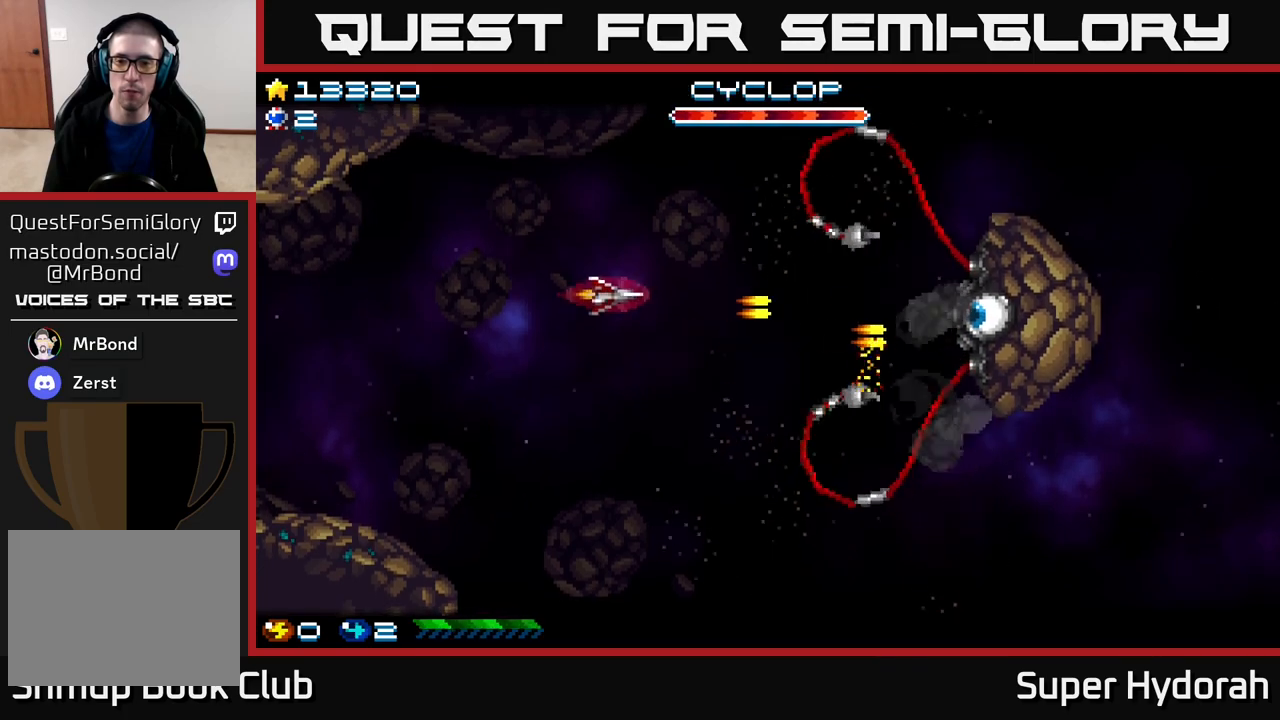
{"buttons": ["A", "DPAD_RIGHT"], "events": [[17, "DPAD_DOWN", "up"]]}
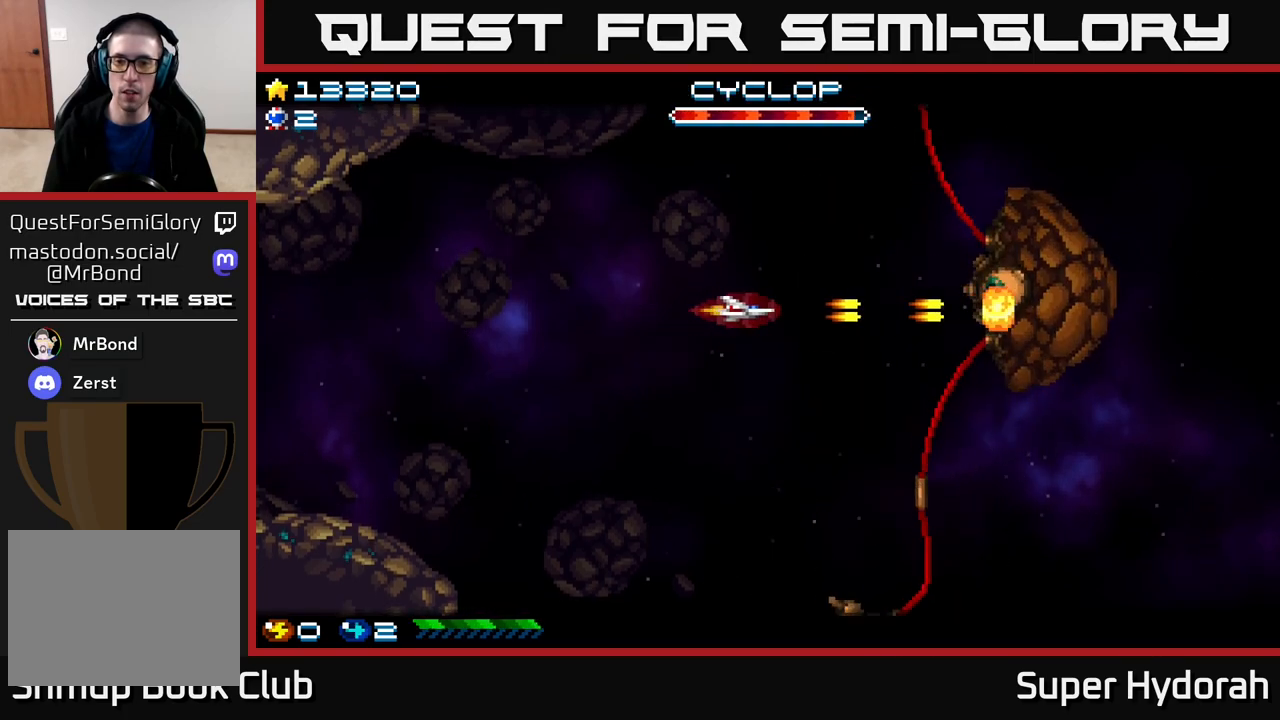
{"buttons": ["A", "DPAD_RIGHT"], "events": []}
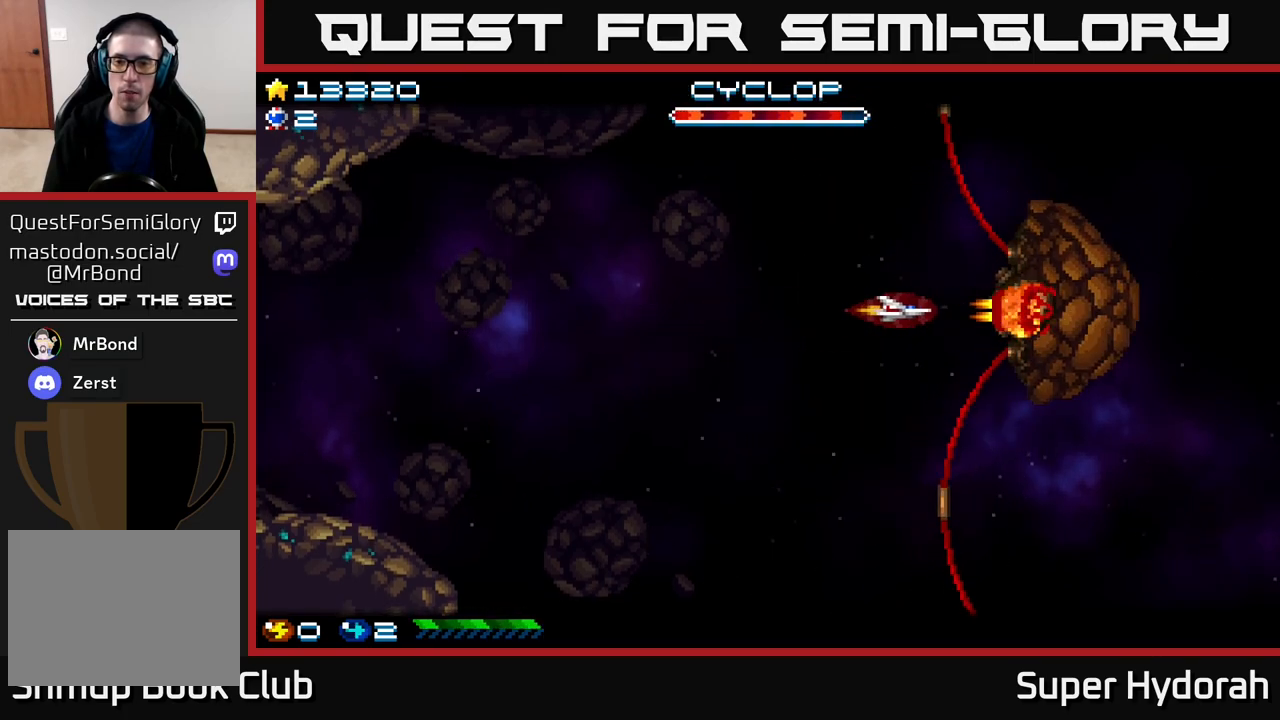
{"buttons": ["A"], "events": [[33, "DPAD_RIGHT", "up"], [117, "DPAD_DOWN", "down"], [183, "DPAD_DOWN", "up"], [400, "DPAD_DOWN", "down"], [483, "DPAD_DOWN", "up"]]}
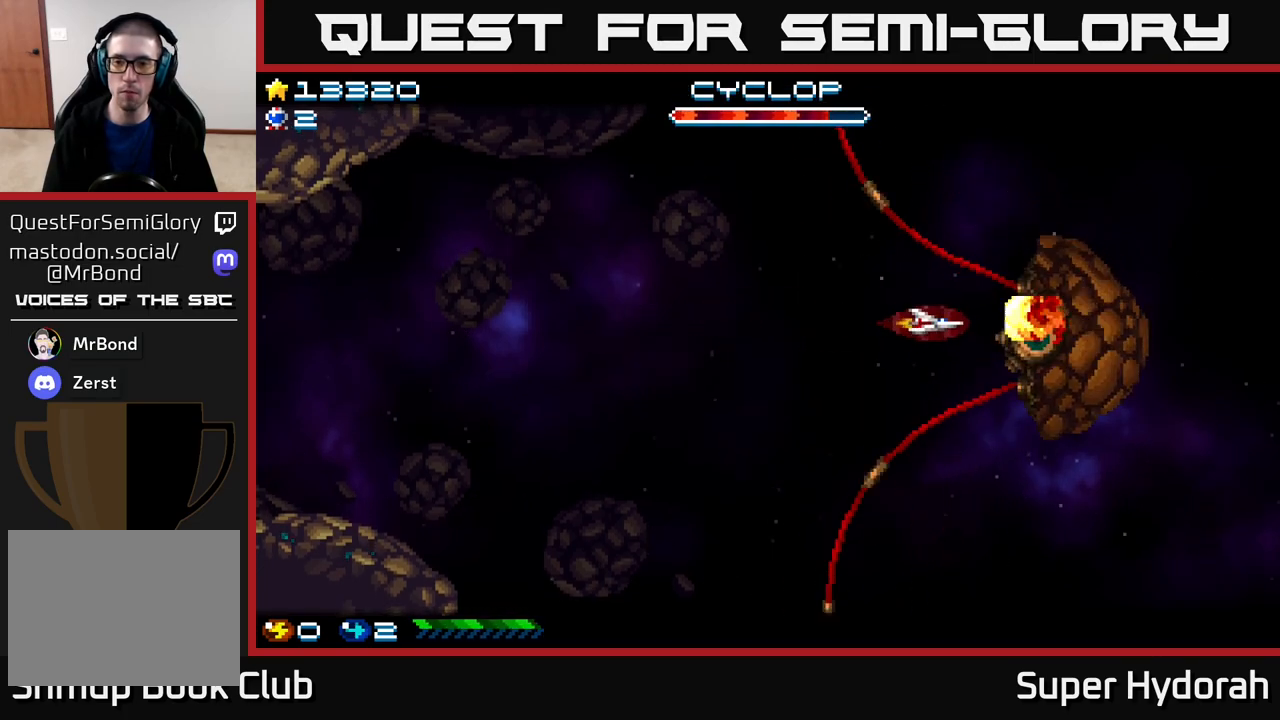
{"buttons": ["A"], "events": [[100, "DPAD_DOWN", "down"], [200, "DPAD_DOWN", "up"], [317, "DPAD_DOWN", "down"], [400, "DPAD_DOWN", "up"]]}
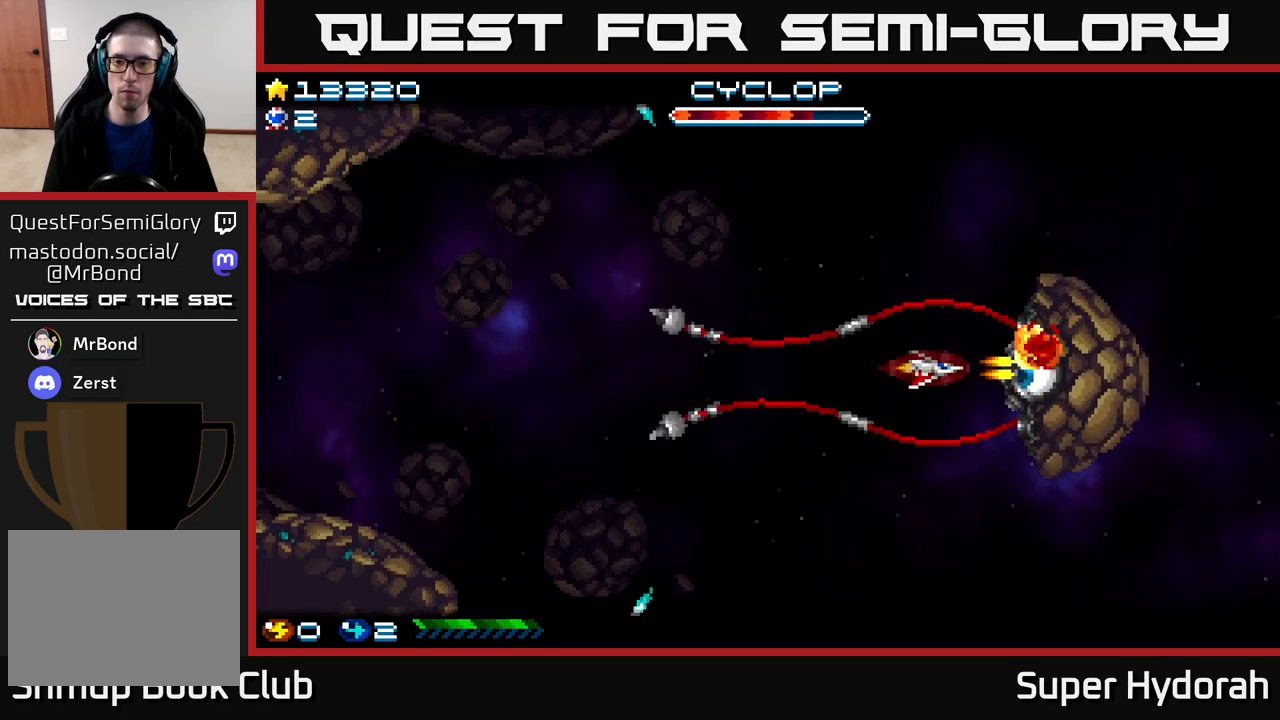
{"buttons": ["A", "DPAD_DOWN"], "events": [[33, "DPAD_DOWN", "down"], [117, "DPAD_DOWN", "up"], [233, "DPAD_DOWN", "down"], [300, "DPAD_DOWN", "up"], [483, "DPAD_DOWN", "down"]]}
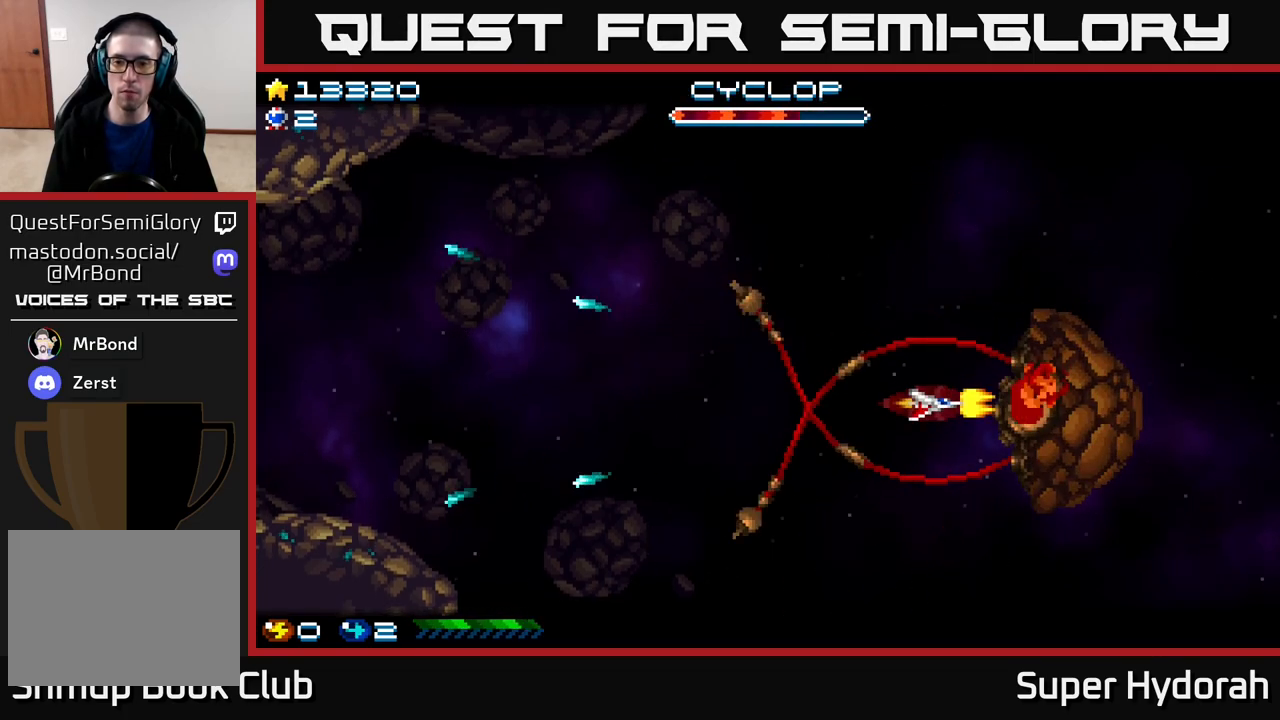
{"buttons": ["A", "DPAD_LEFT"], "events": [[50, "DPAD_DOWN", "up"], [400, "DPAD_LEFT", "down"]]}
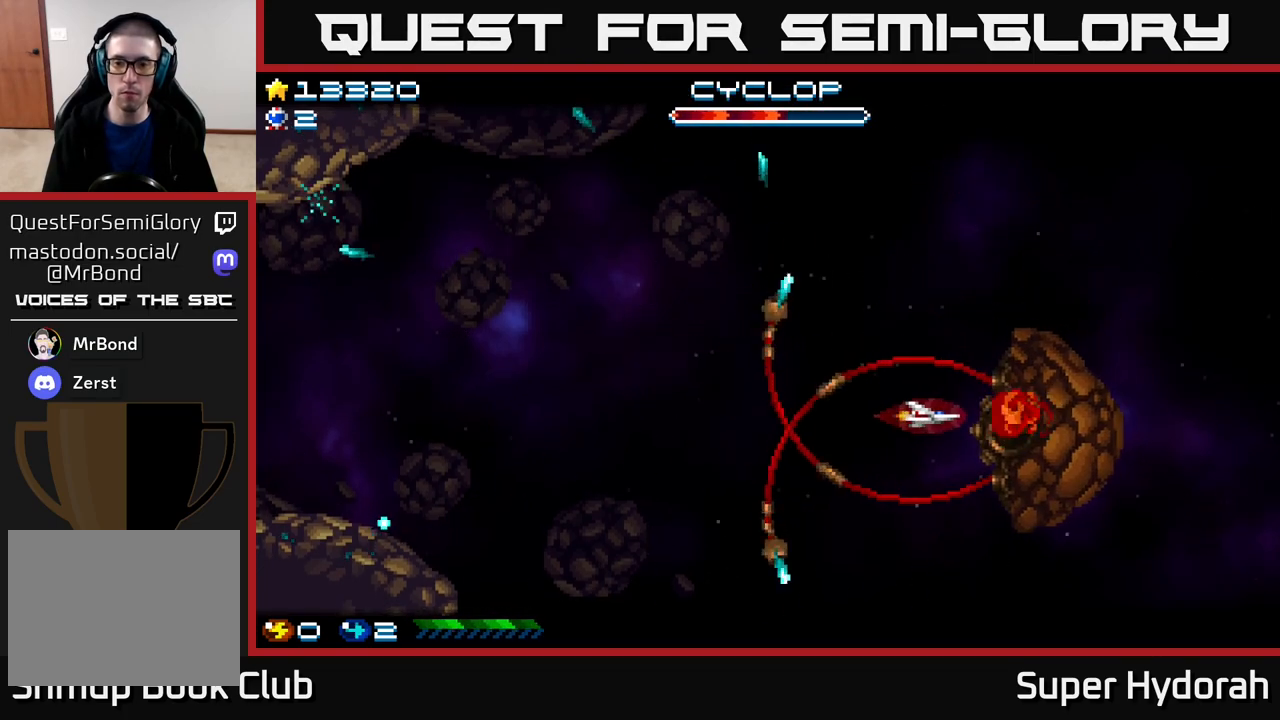
{"buttons": ["A", "DPAD_LEFT"], "events": [[50, "DPAD_LEFT", "up"], [350, "DPAD_LEFT", "down"], [367, "DPAD_UP", "down"], [500, "DPAD_UP", "up"]]}
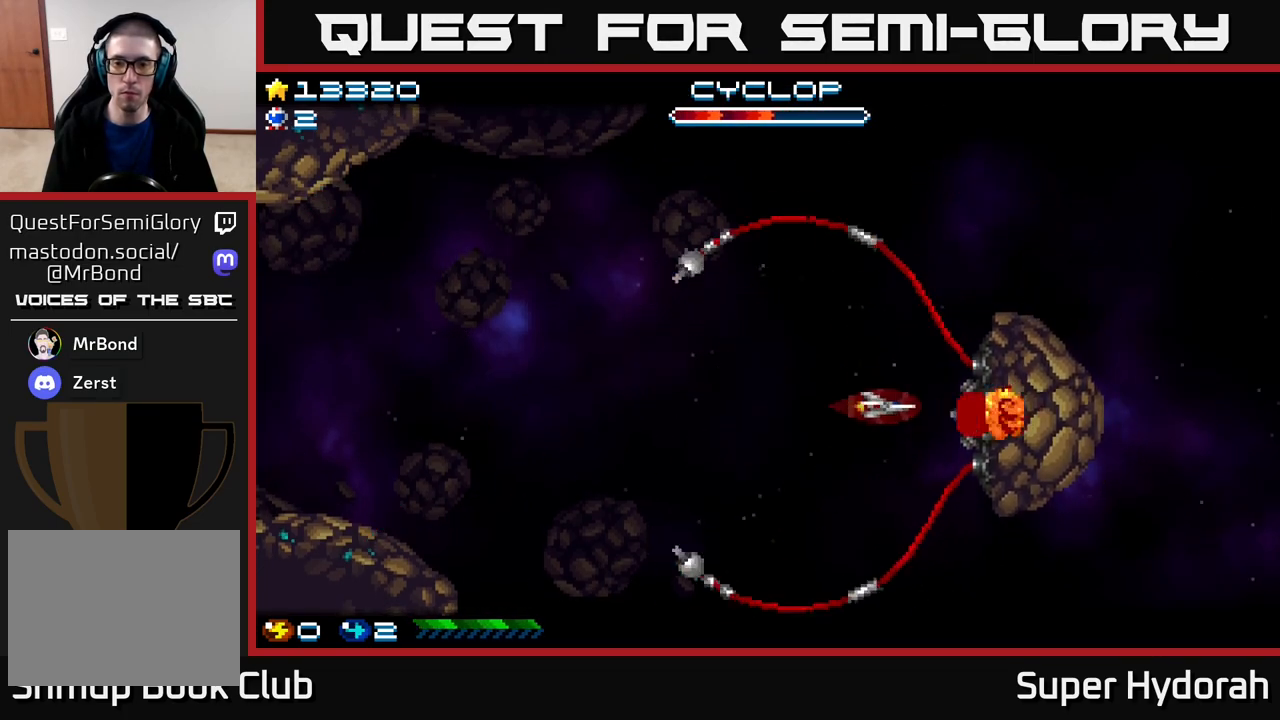
{"buttons": ["A"], "events": [[17, "DPAD_LEFT", "up"], [183, "DPAD_LEFT", "down"], [300, "DPAD_LEFT", "up"], [383, "DPAD_LEFT", "down"], [383, "DPAD_UP", "down"], [483, "DPAD_LEFT", "up"], [500, "DPAD_UP", "up"]]}
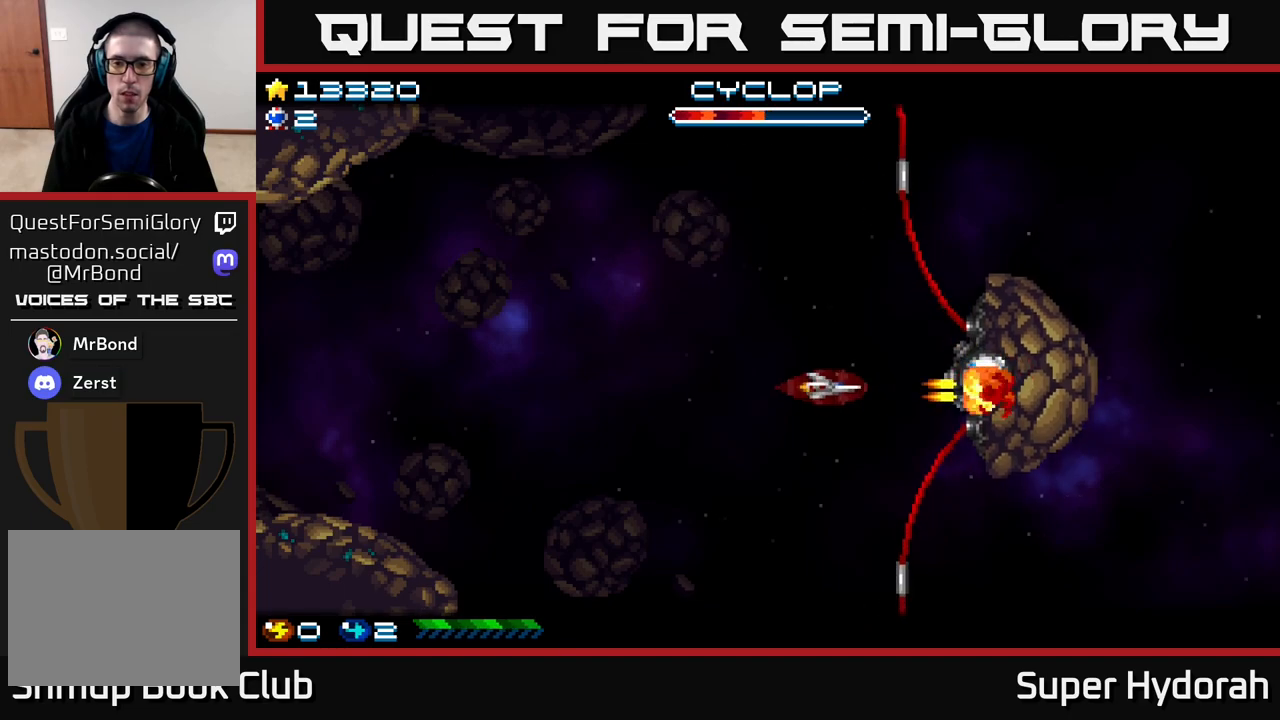
{"buttons": ["A"], "events": [[83, "DPAD_LEFT", "down"], [100, "DPAD_UP", "down"], [233, "DPAD_UP", "up"], [267, "DPAD_LEFT", "up"], [367, "DPAD_LEFT", "down"], [467, "DPAD_LEFT", "up"]]}
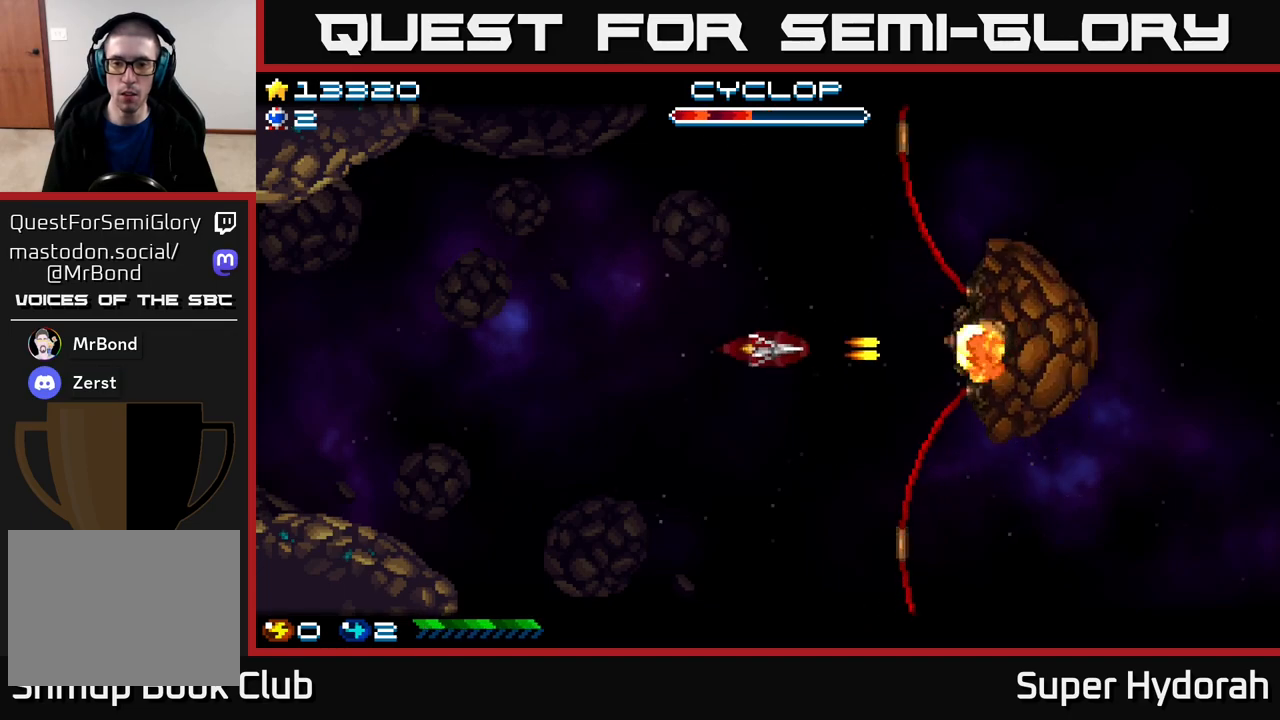
{"buttons": ["A"], "events": [[83, "DPAD_LEFT", "down"], [133, "DPAD_UP", "down"], [183, "DPAD_UP", "up"], [217, "DPAD_LEFT", "up"], [283, "DPAD_UP", "down"], [300, "DPAD_LEFT", "down"], [417, "DPAD_LEFT", "up"], [417, "DPAD_UP", "up"]]}
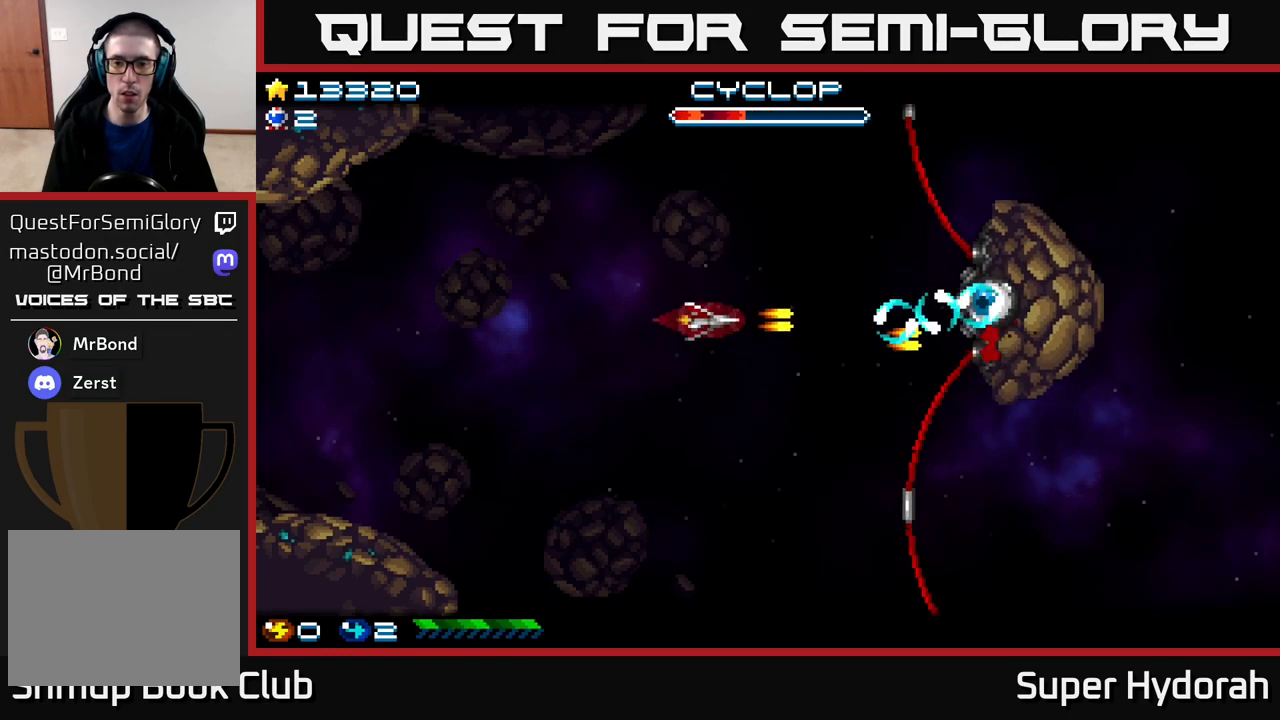
{"buttons": ["A", "DPAD_RIGHT"], "events": [[33, "DPAD_LEFT", "down"], [50, "DPAD_UP", "down"], [133, "DPAD_LEFT", "up"], [317, "DPAD_RIGHT", "down"], [467, "DPAD_UP", "up"]]}